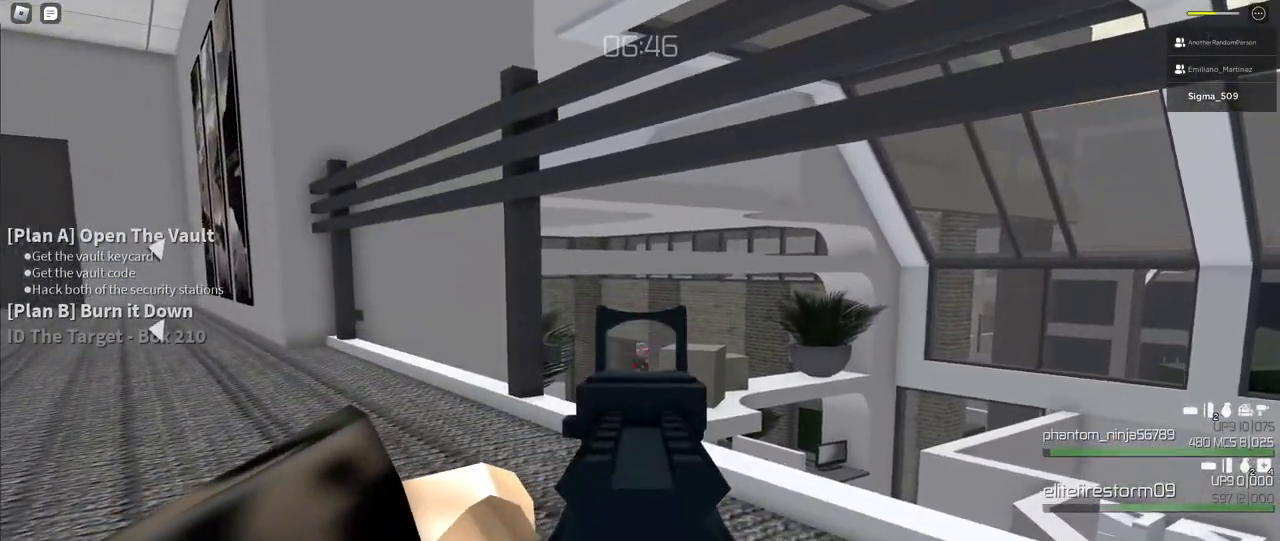
Gameplay with keyboard and mouse; each line is a JSON object with the keys and mouse buttons held at the frame after it. "events" lists presses ("down") and releases ("up") of "a", "ctrl", "d", "e", "f", "q", "r", "s", "shift", "space", "tab", "w", "mouse_left", "mouse_wheel", "mouse_right", "mouse_mb4" and "mouse_mb5" between this image and that frame as [ms after this image, input, new state], when the widget could be followed in between. "mouse_left", "mouse_wheel", "mouse_right", "mouse_mb4", "mouse_mb5" = the "left", "wheel", "right", "mb4", "mb5" buttons of the "mouse" list. No other keys are recorded. "wheel" means that the mouse wheel is clicked or scrolled. Mouse movement is not recorded.
{"keys": ["d", "w"], "mouse": ["right"], "events": [[200, "w", "down"], [483, "d", "down"]]}
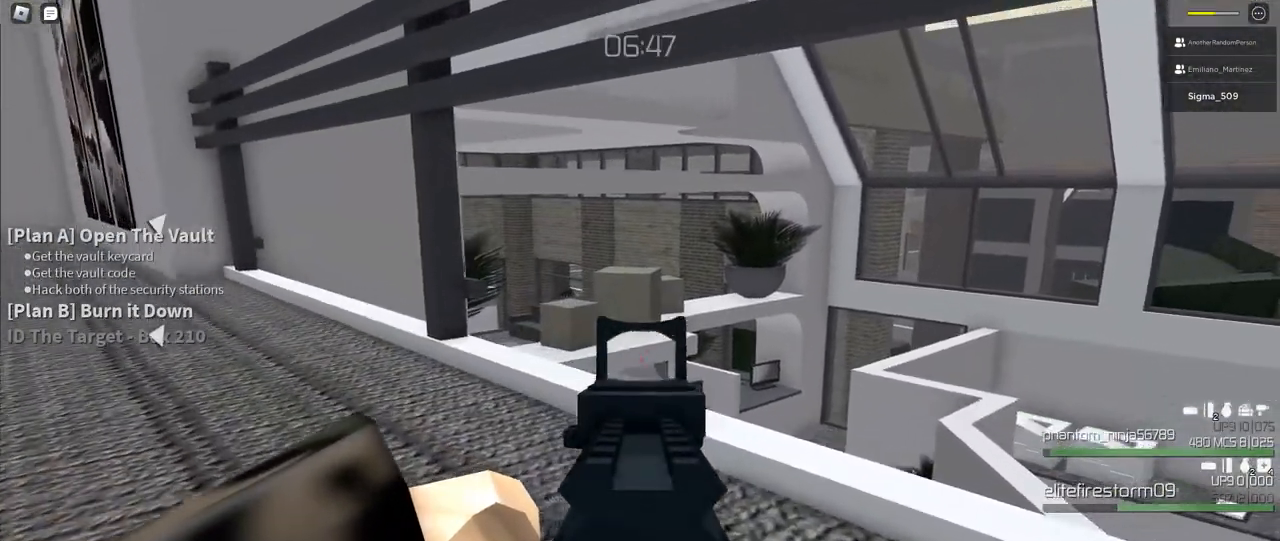
{"keys": ["w"], "mouse": [], "events": [[133, "d", "up"], [450, "mouse_right", "up"]]}
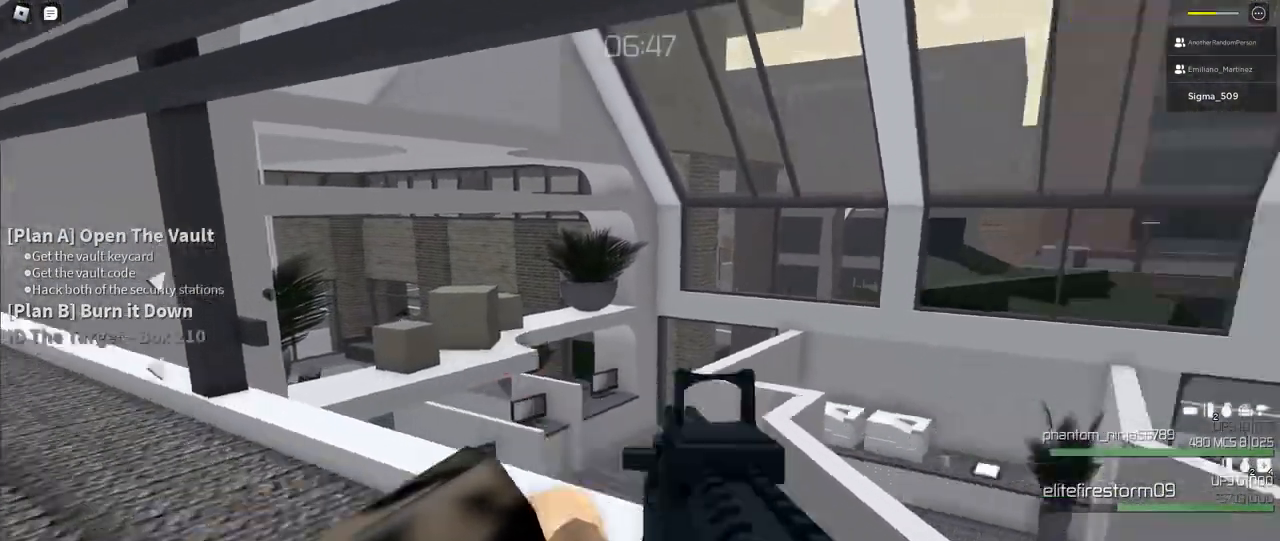
{"keys": ["a"], "mouse": []}
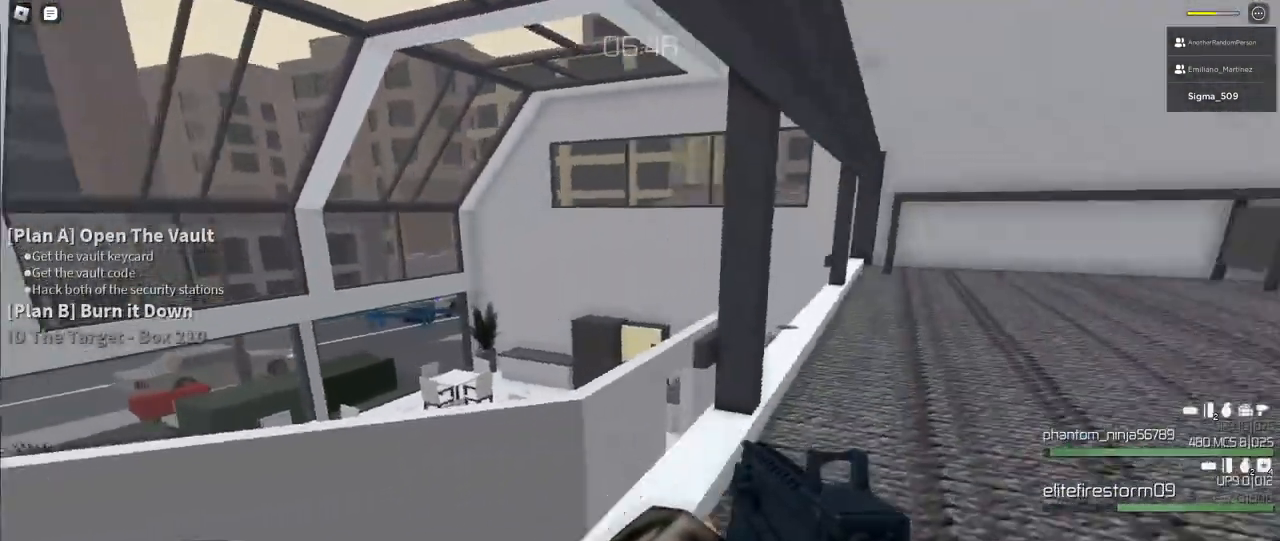
{"keys": ["d"], "mouse": [], "events": [[333, "a", "up"], [500, "d", "down"]]}
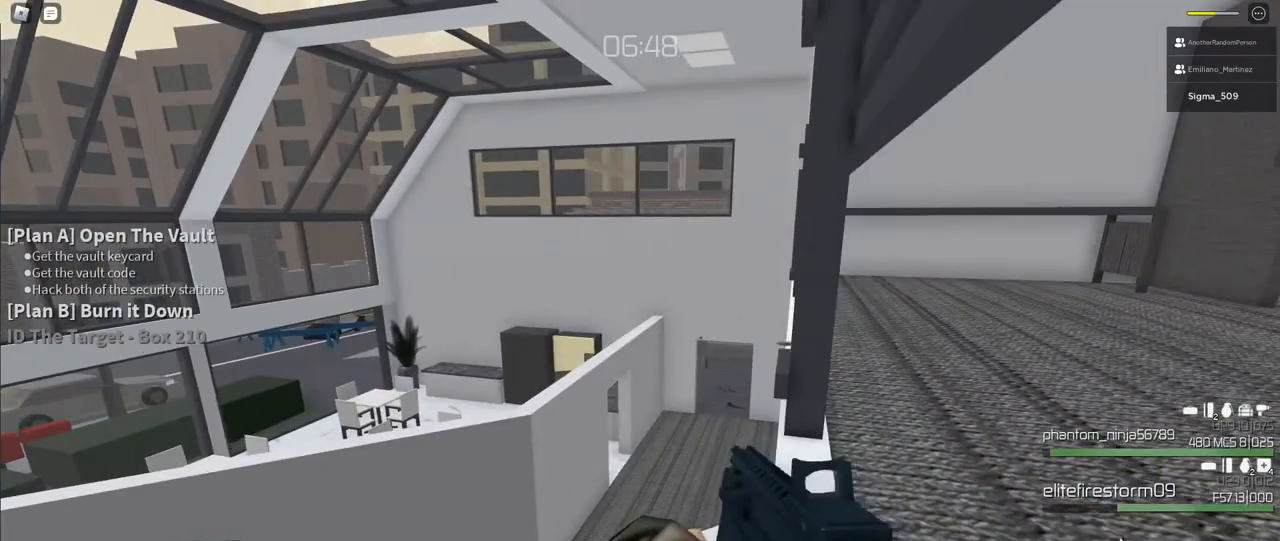
{"keys": ["a"], "mouse": [], "events": [[150, "d", "up"], [367, "a", "down"]]}
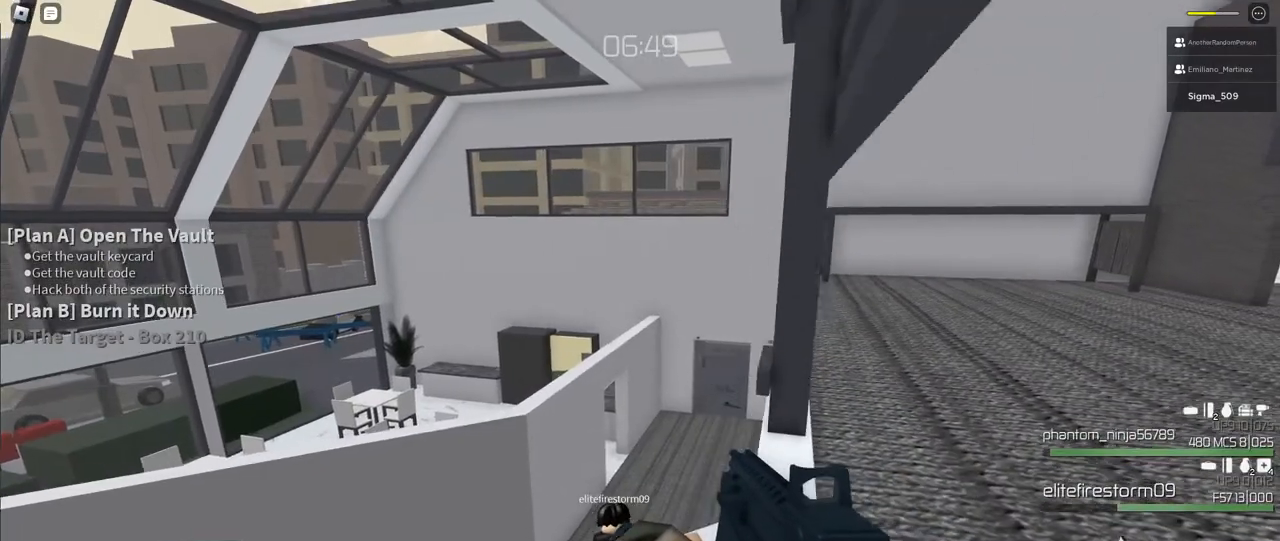
{"keys": [], "mouse": [], "events": [[17, "a", "up"], [67, "d", "down"], [167, "d", "up"], [200, "a", "down"], [300, "a", "up"]]}
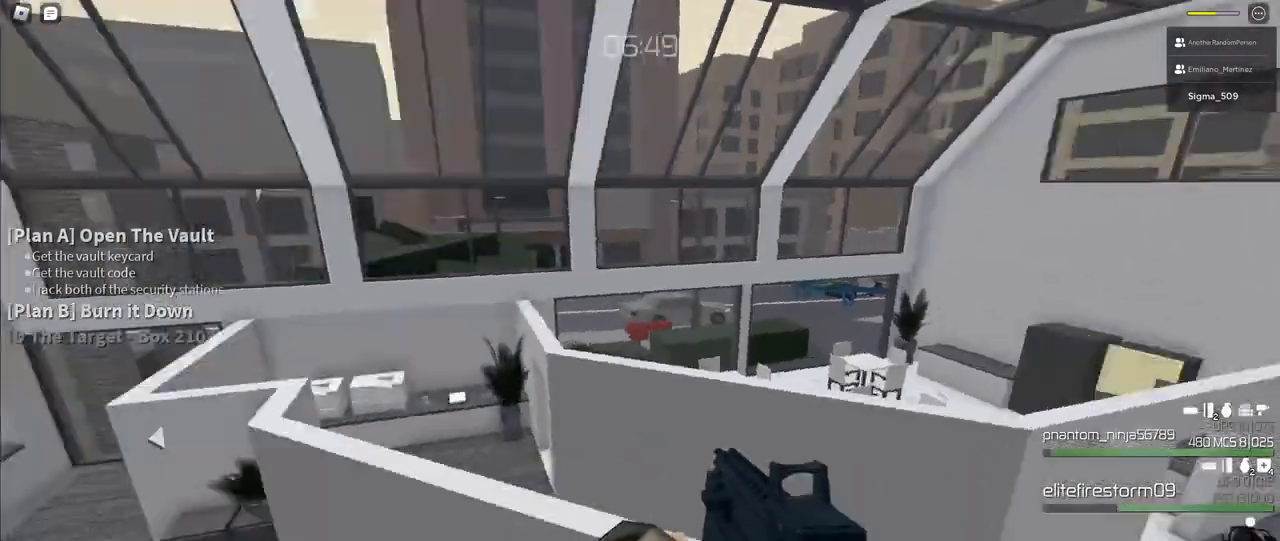
{"keys": ["d"], "mouse": [], "events": [[83, "a", "down"], [167, "a", "up"], [183, "d", "down"], [300, "d", "up"], [350, "a", "down"], [483, "a", "up"], [483, "d", "down"]]}
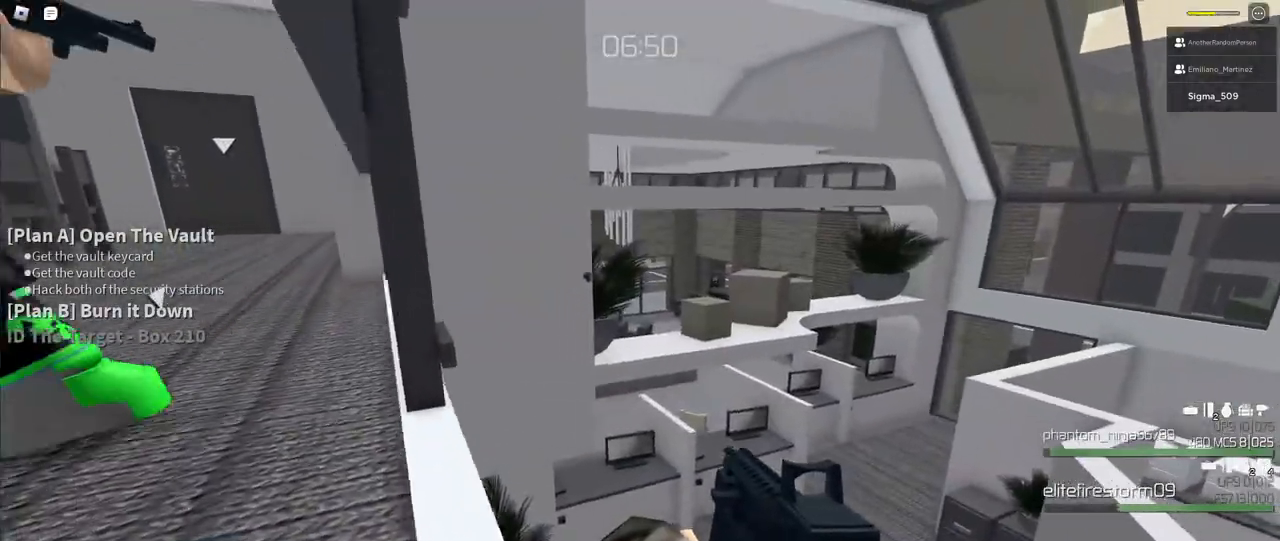
{"keys": [], "mouse": ["right"], "events": [[100, "d", "up"], [133, "a", "down"], [267, "a", "up"], [283, "d", "down"], [367, "d", "up"], [467, "mouse_right", "down"]]}
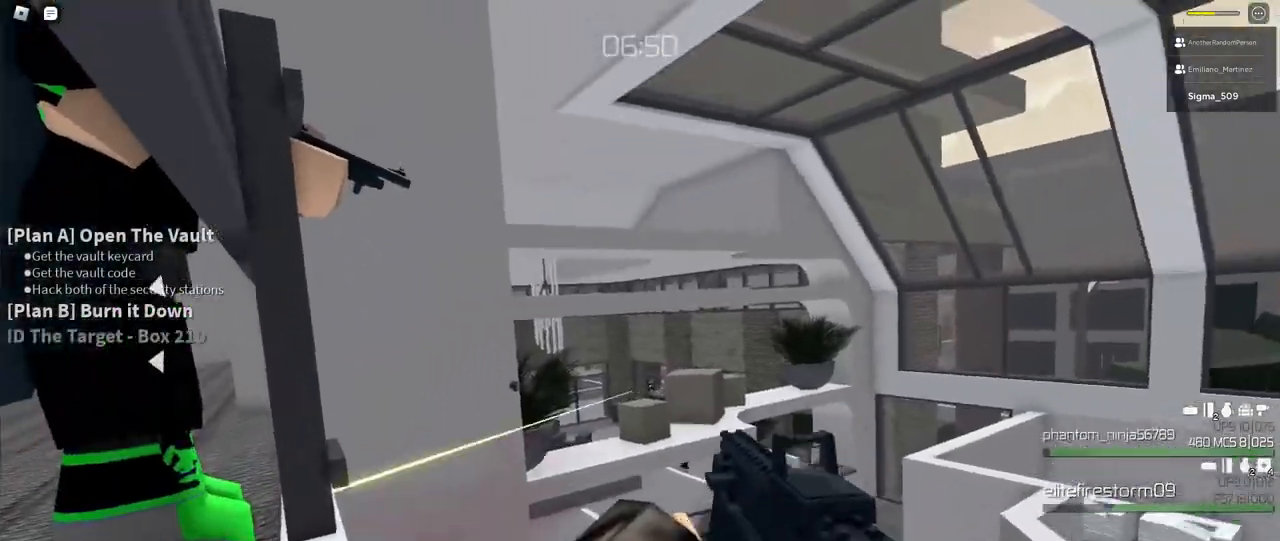
{"keys": [], "mouse": ["right"], "events": [[317, "mouse_left", "down"], [450, "mouse_left", "up"]]}
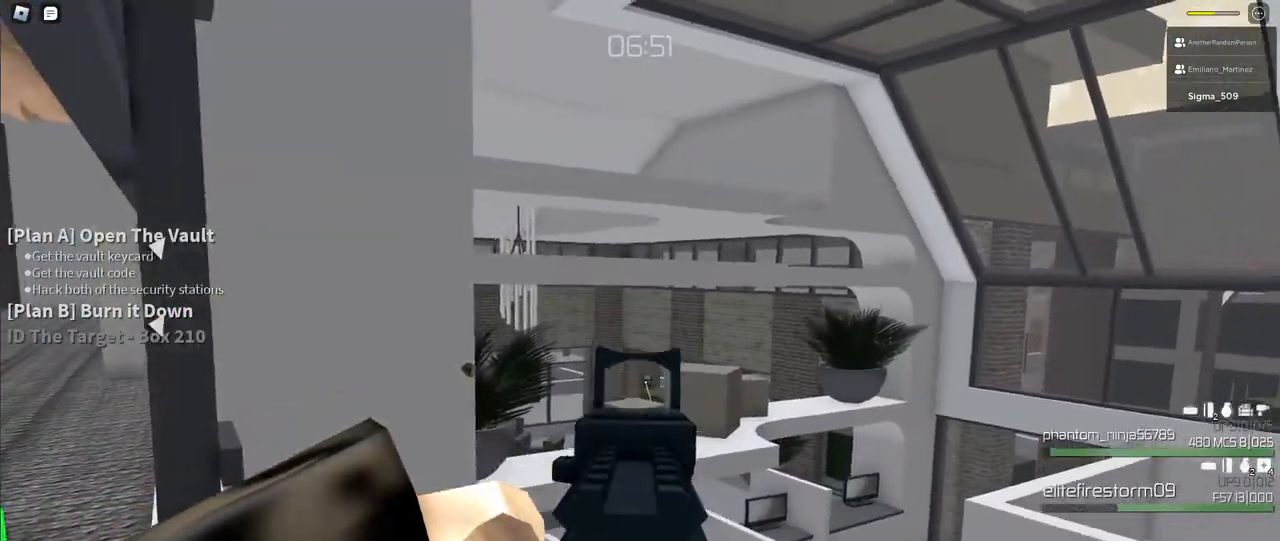
{"keys": [], "mouse": ["left", "right"], "events": [[83, "mouse_left", "down"], [217, "mouse_left", "up"], [433, "mouse_left", "down"]]}
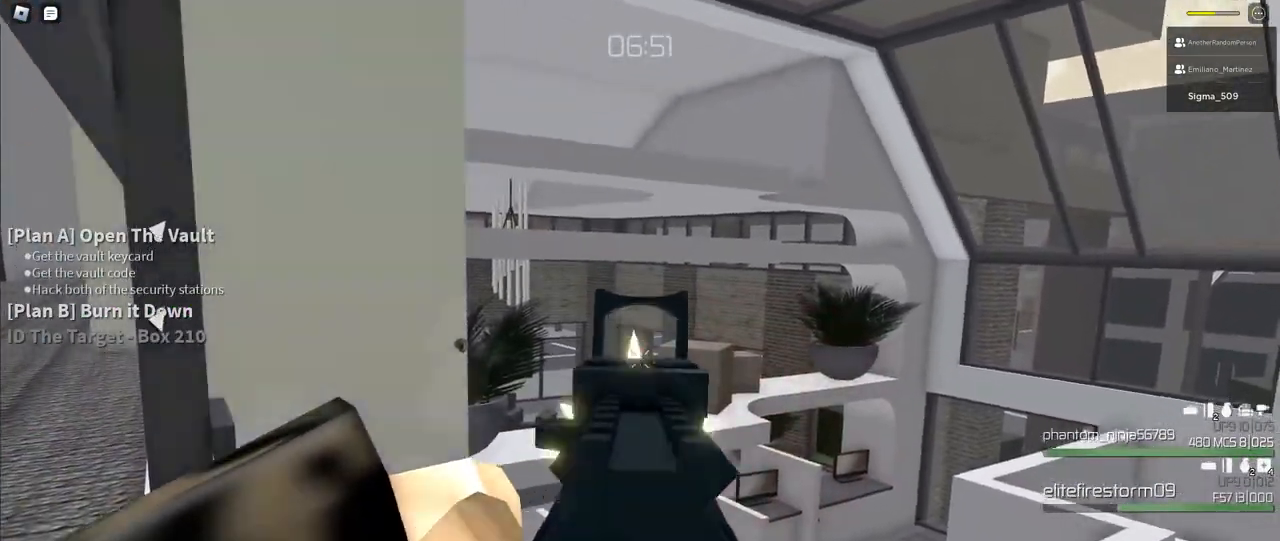
{"keys": [], "mouse": ["left", "right"], "events": [[50, "mouse_left", "up"], [433, "mouse_left", "down"]]}
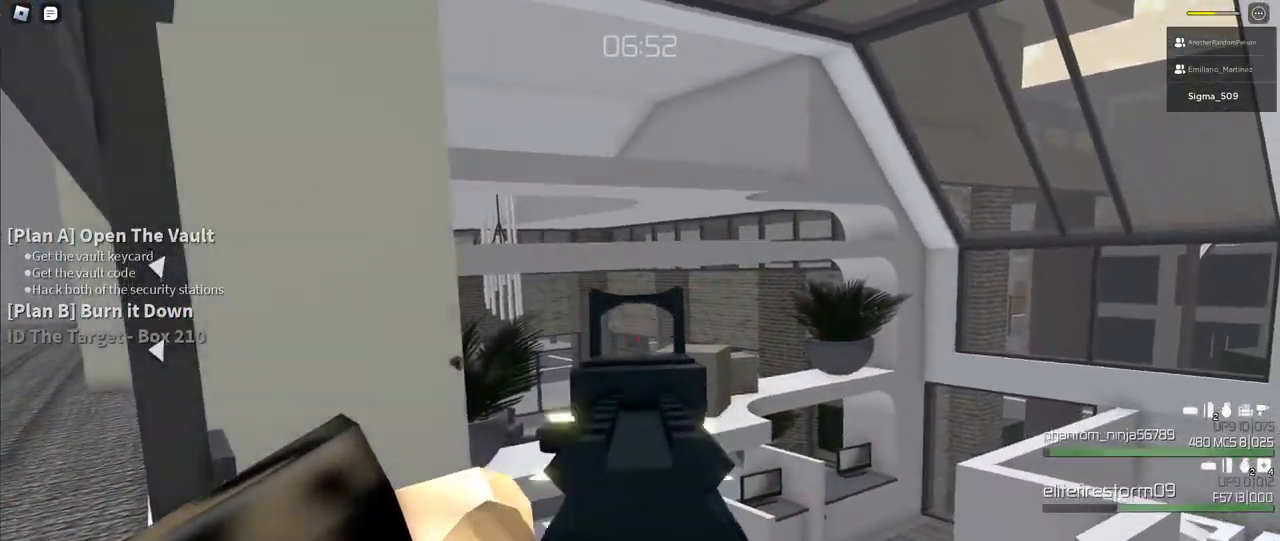
{"keys": [], "mouse": [], "events": [[50, "mouse_left", "up"], [433, "mouse_right", "up"]]}
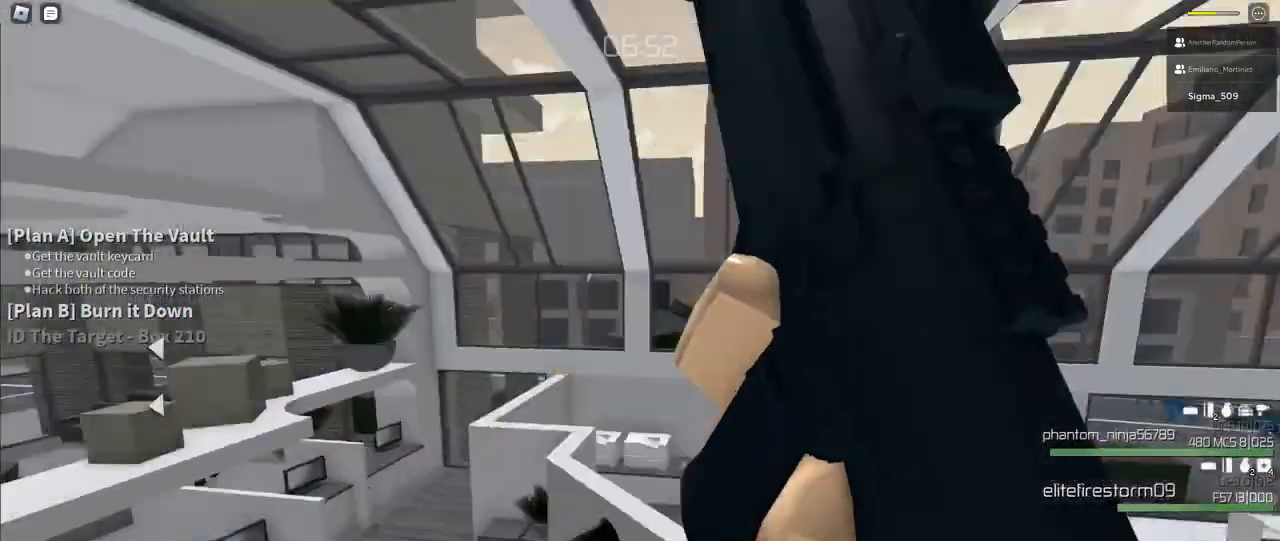
{"keys": [], "mouse": [], "events": []}
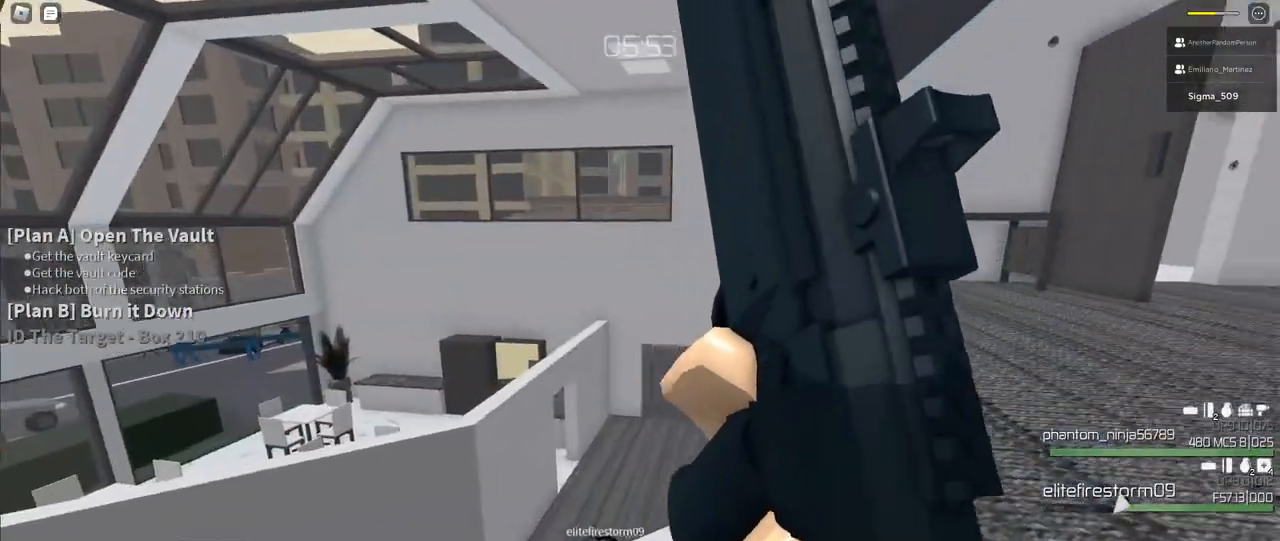
{"keys": ["a", "w"], "mouse": [], "events": [[433, "a", "down"], [483, "w", "down"]]}
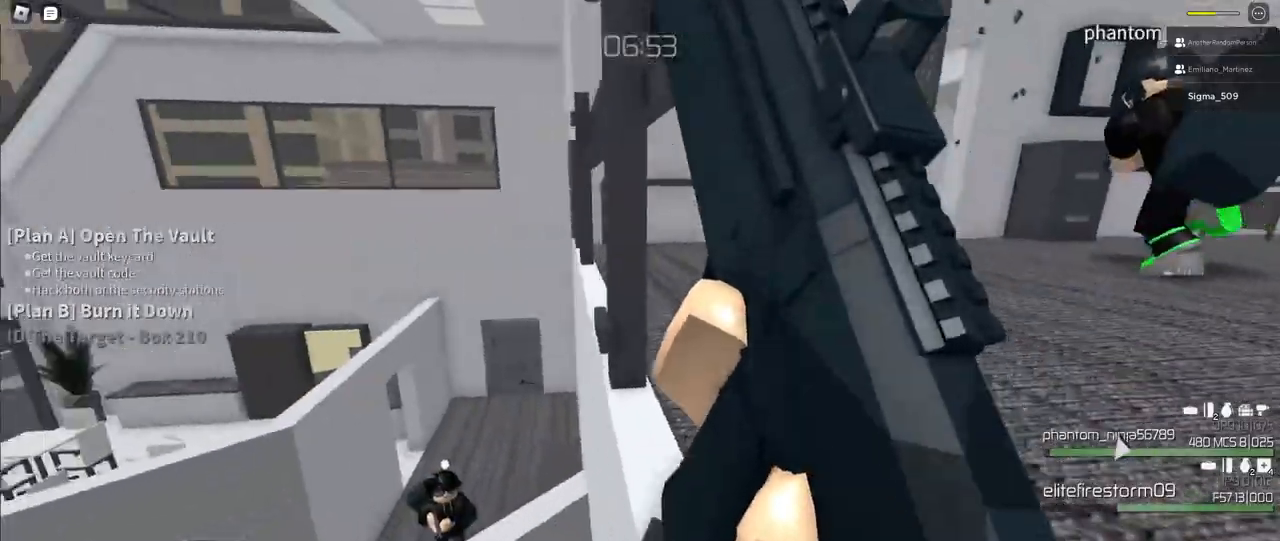
{"keys": [], "mouse": []}
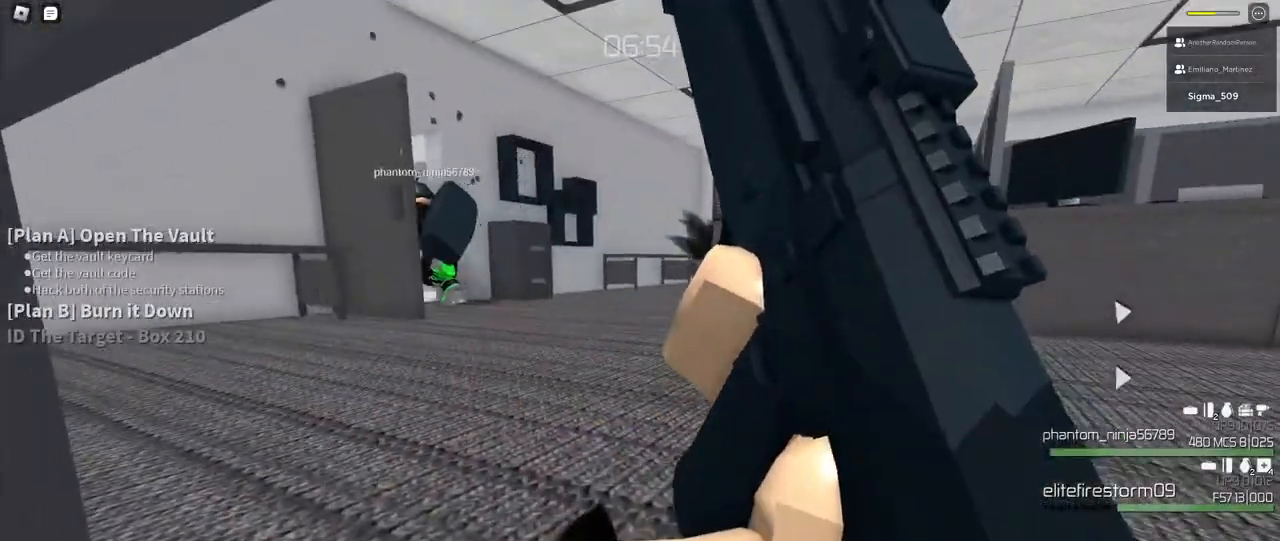
{"keys": ["ctrl"], "mouse": [], "events": [[50, "ctrl", "down"], [150, "ctrl", "up"], [500, "ctrl", "down"]]}
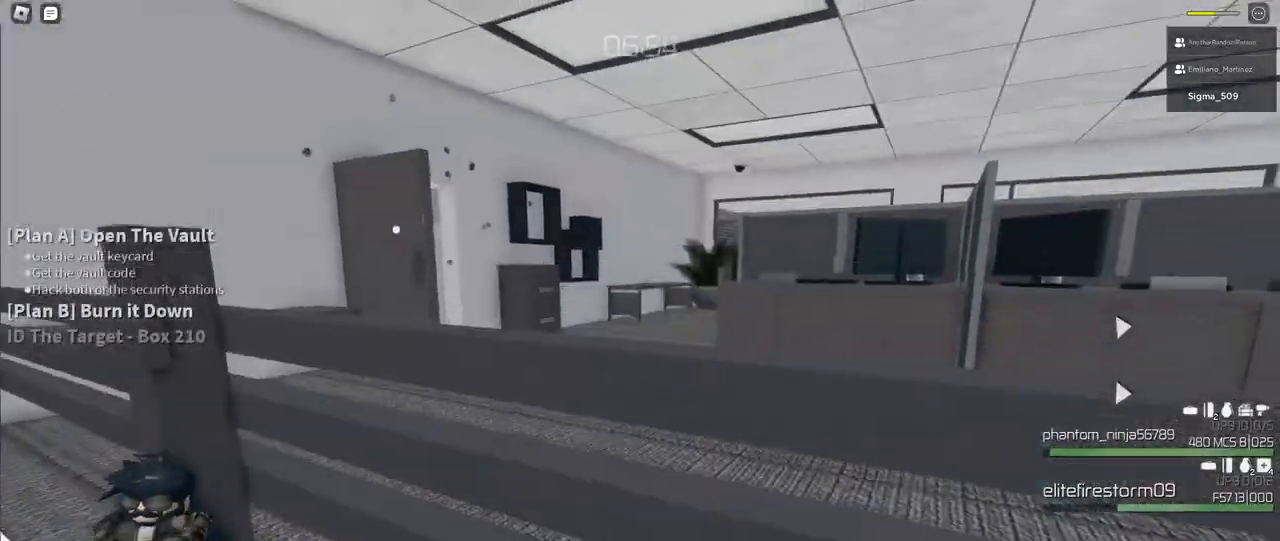
{"keys": [], "mouse": [], "events": [[133, "ctrl", "up"], [200, "w", "down"], [333, "w", "up"]]}
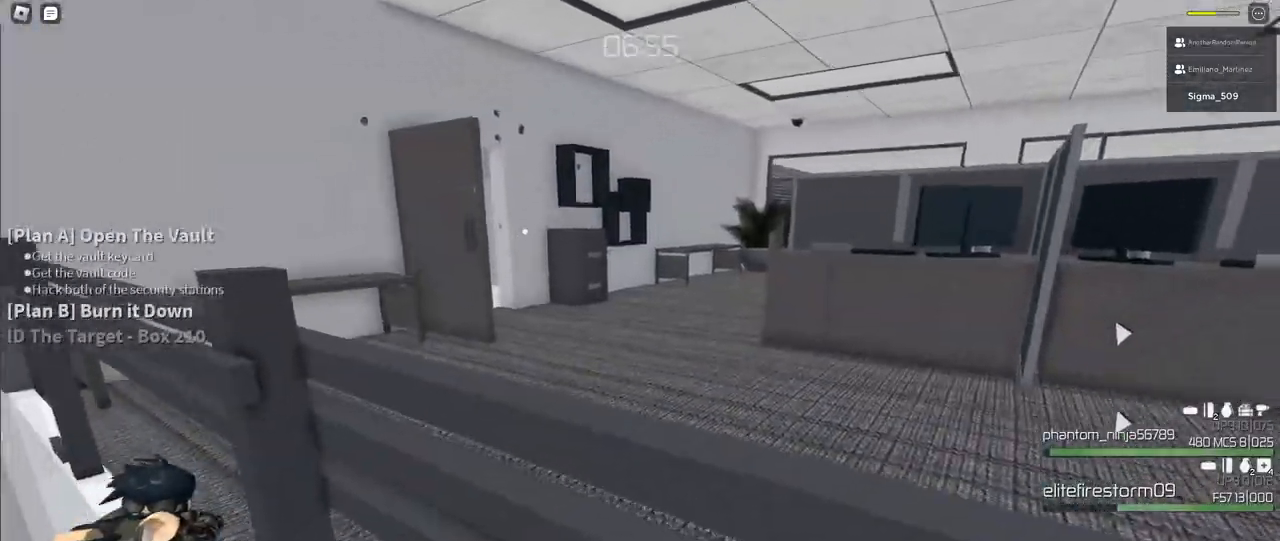
{"keys": ["w"], "mouse": [], "events": [[67, "w", "down"]]}
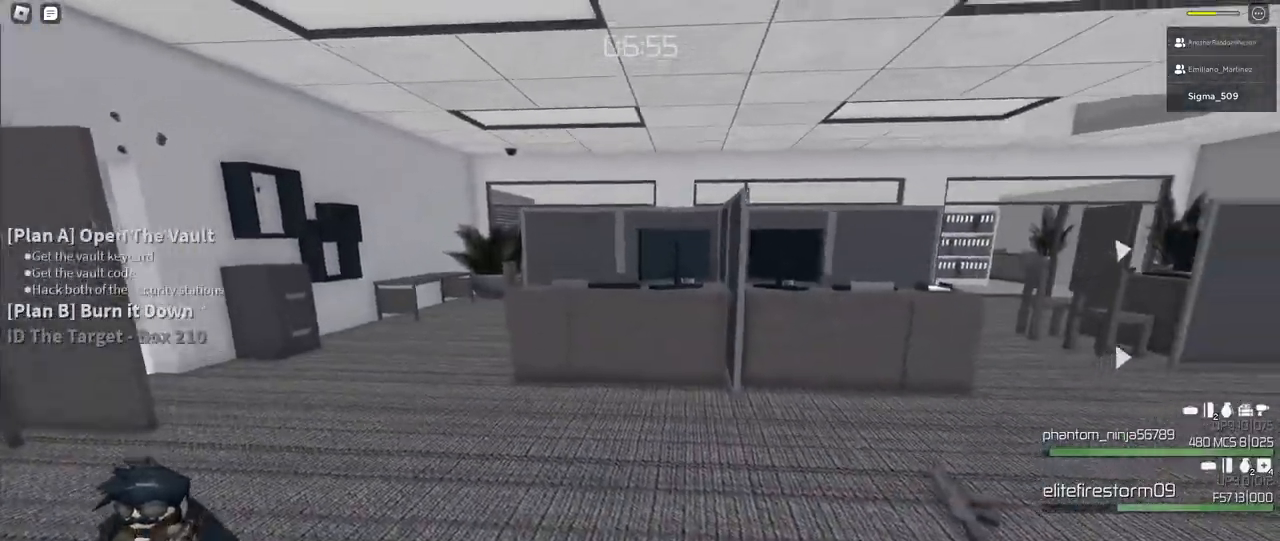
{"keys": ["shift", "w"], "mouse": [], "events": [[133, "shift", "down"]]}
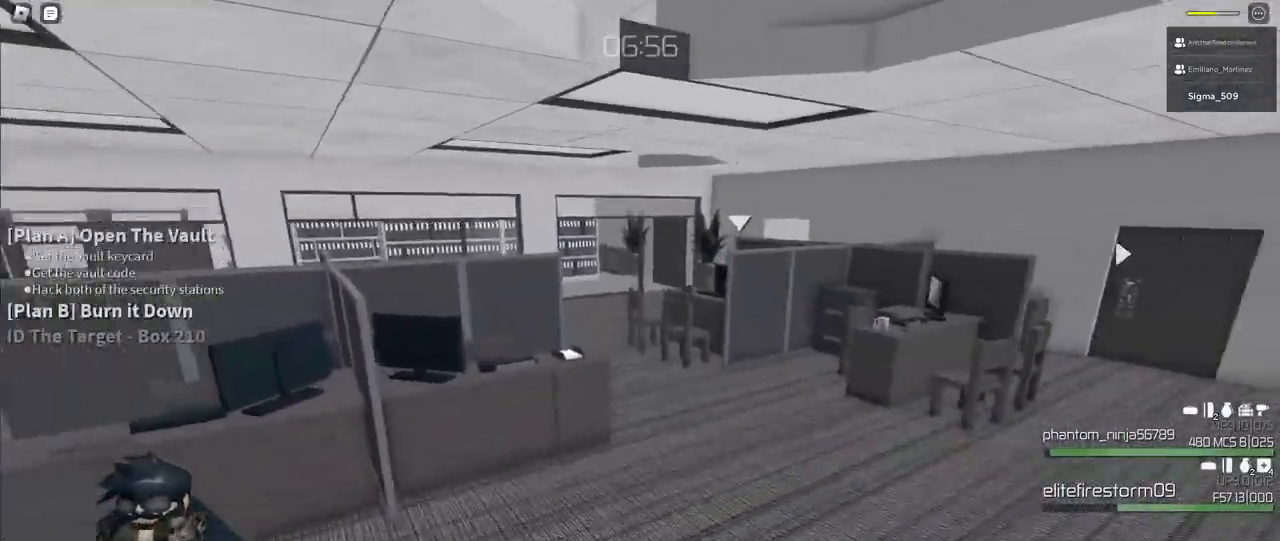
{"keys": ["w"], "mouse": [], "events": [[267, "shift", "up"]]}
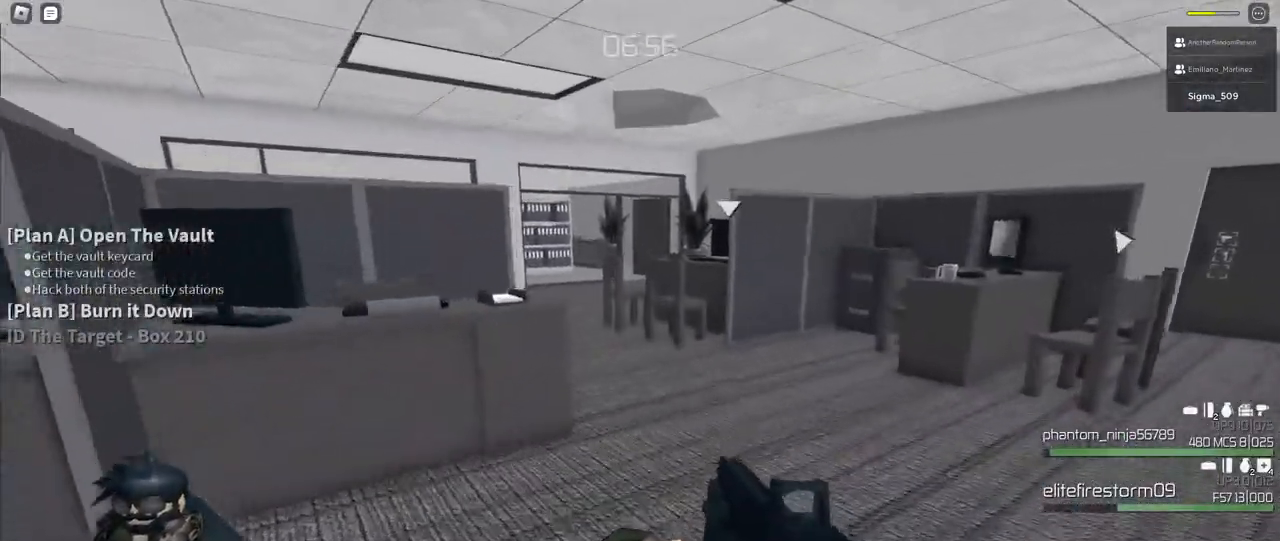
{"keys": ["shift", "w"], "mouse": [], "events": [[33, "shift", "down"]]}
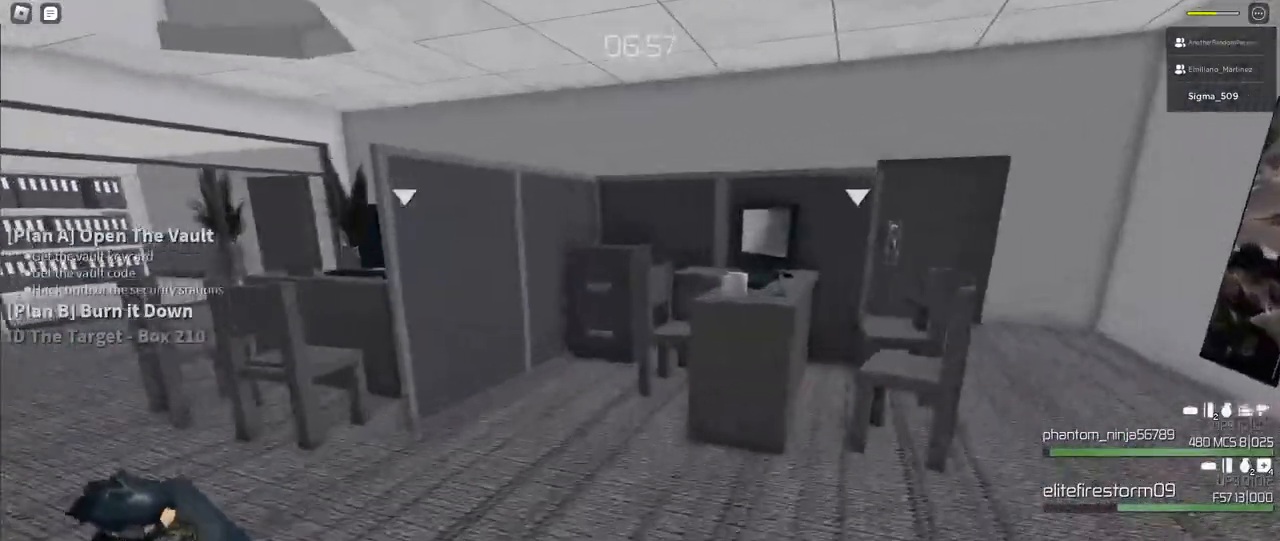
{"keys": ["d", "shift", "w"], "mouse": [], "events": [[100, "d", "down"]]}
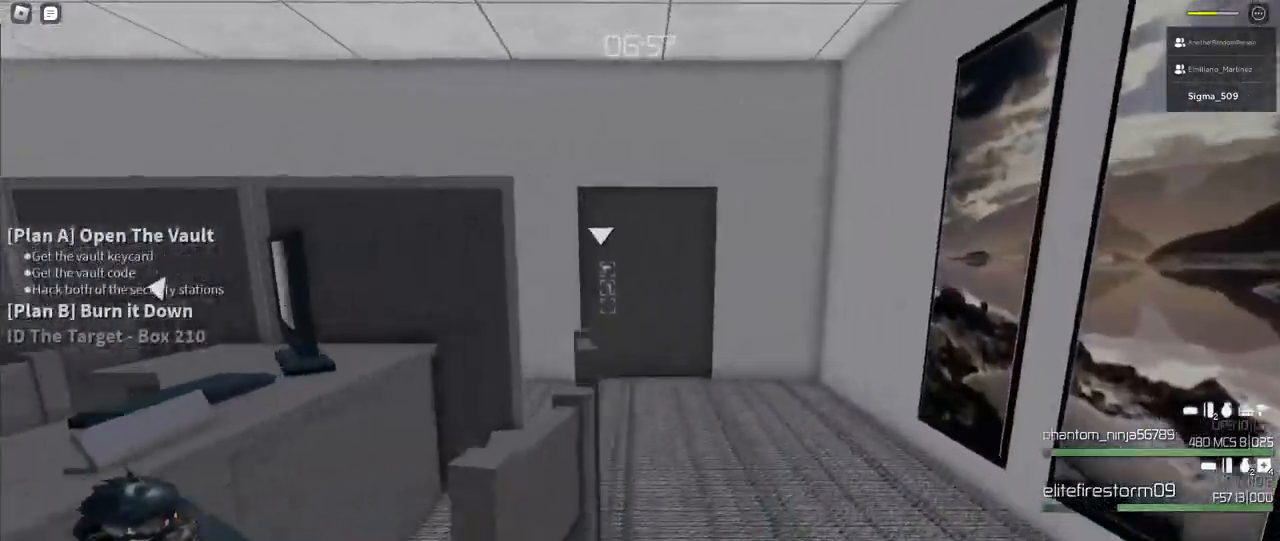
{"keys": ["shift", "w"], "mouse": [], "events": [[33, "d", "up"]]}
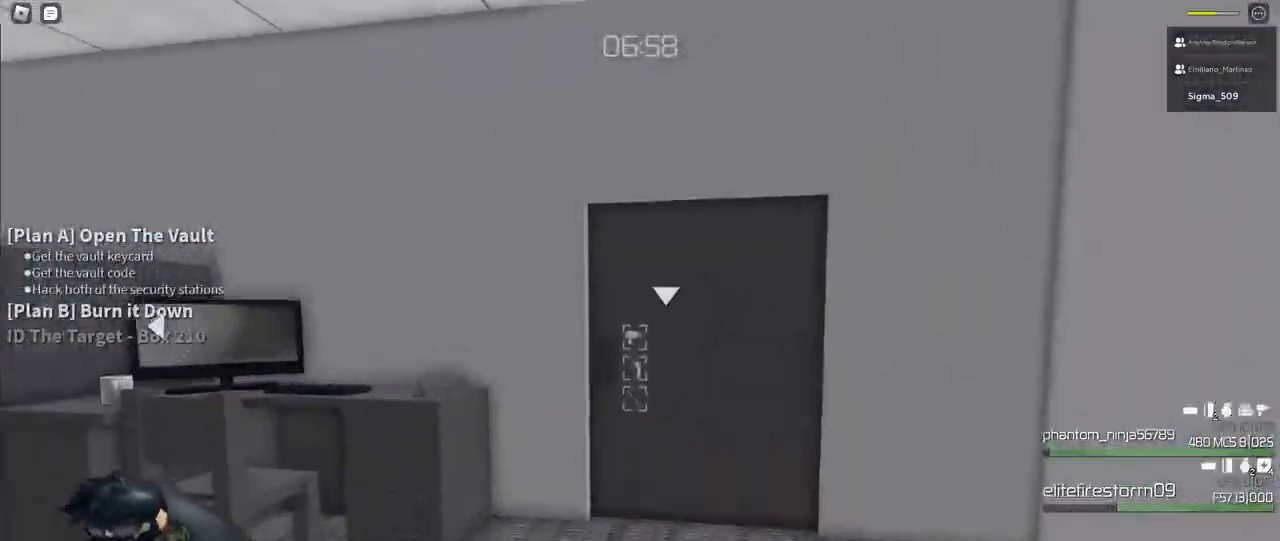
{"keys": ["w"], "mouse": [], "events": [[433, "shift", "up"]]}
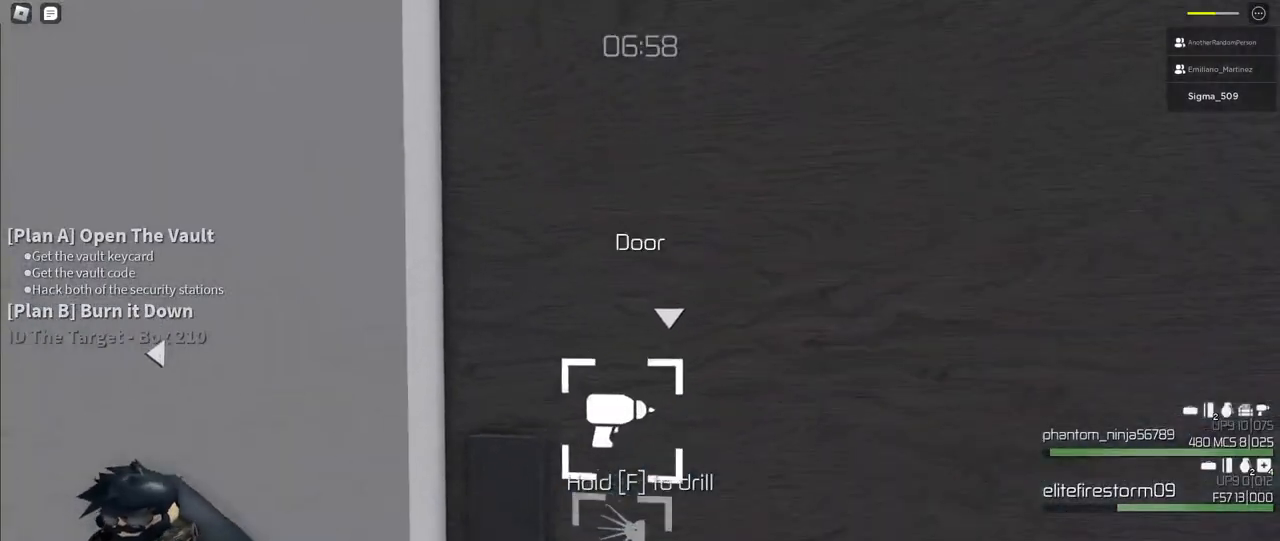
{"keys": ["f"], "mouse": [], "events": [[50, "w", "up"], [200, "f", "down"]]}
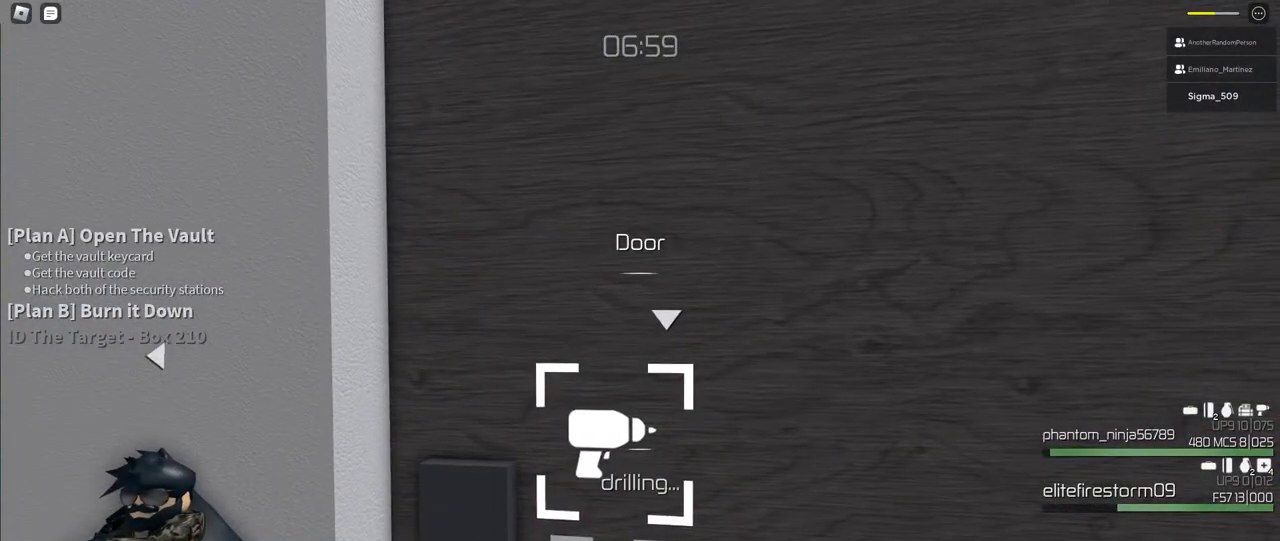
{"keys": ["f"], "mouse": [], "events": []}
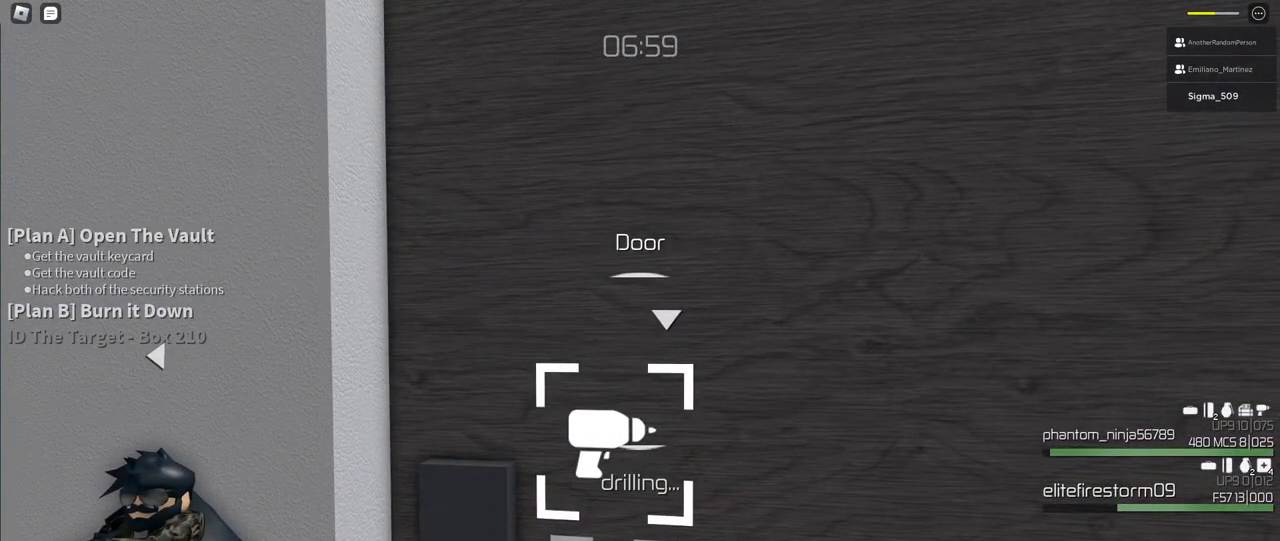
{"keys": ["f"], "mouse": [], "events": []}
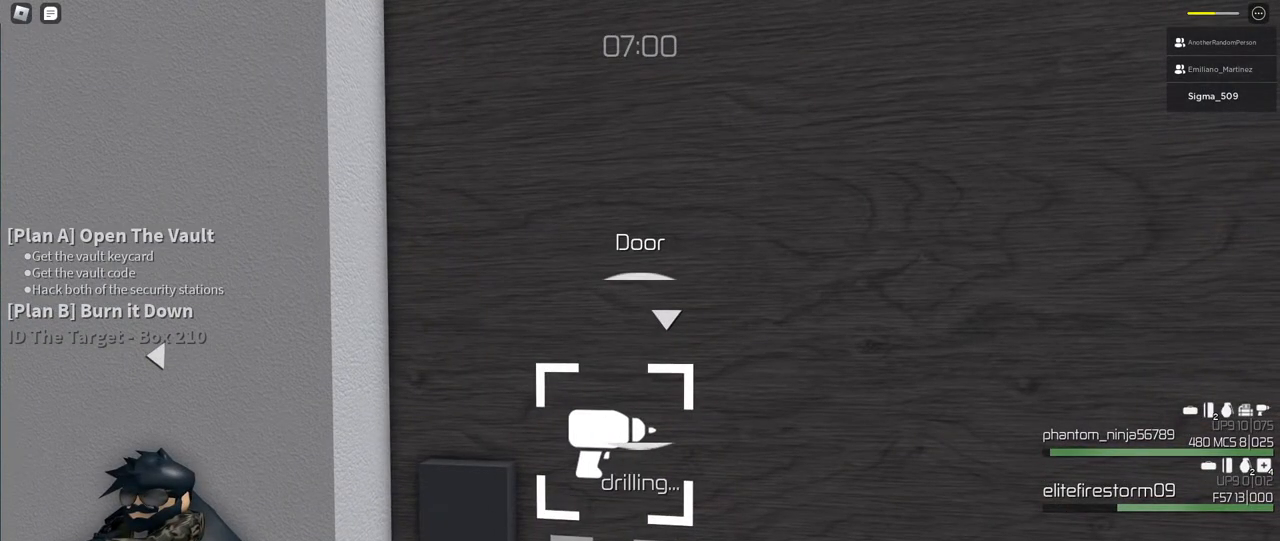
{"keys": ["f"], "mouse": [], "events": []}
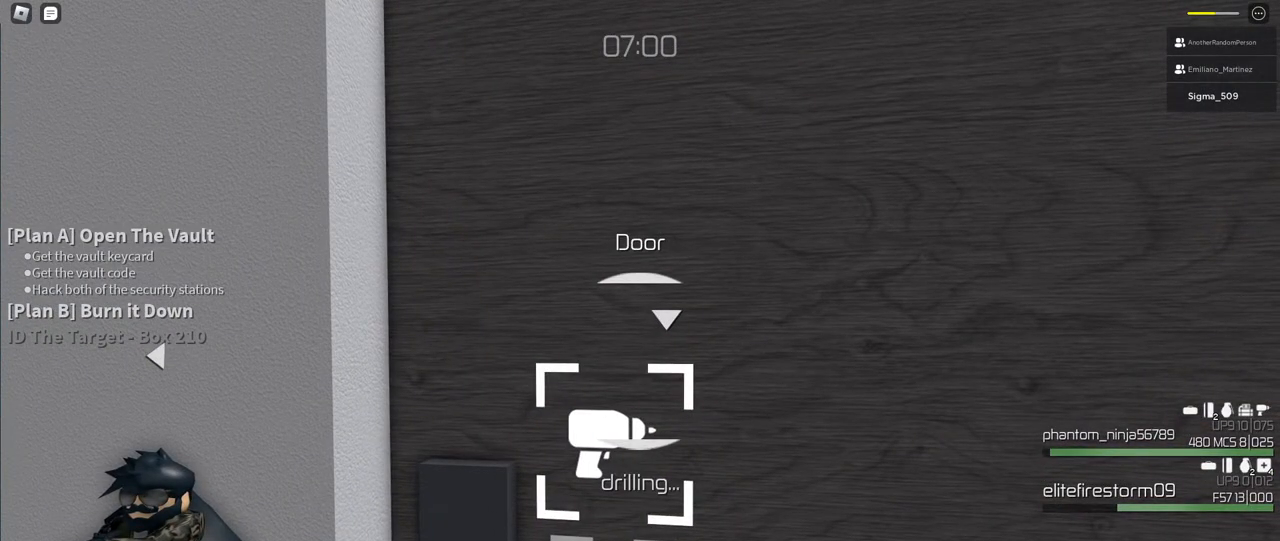
{"keys": ["f"], "mouse": [], "events": []}